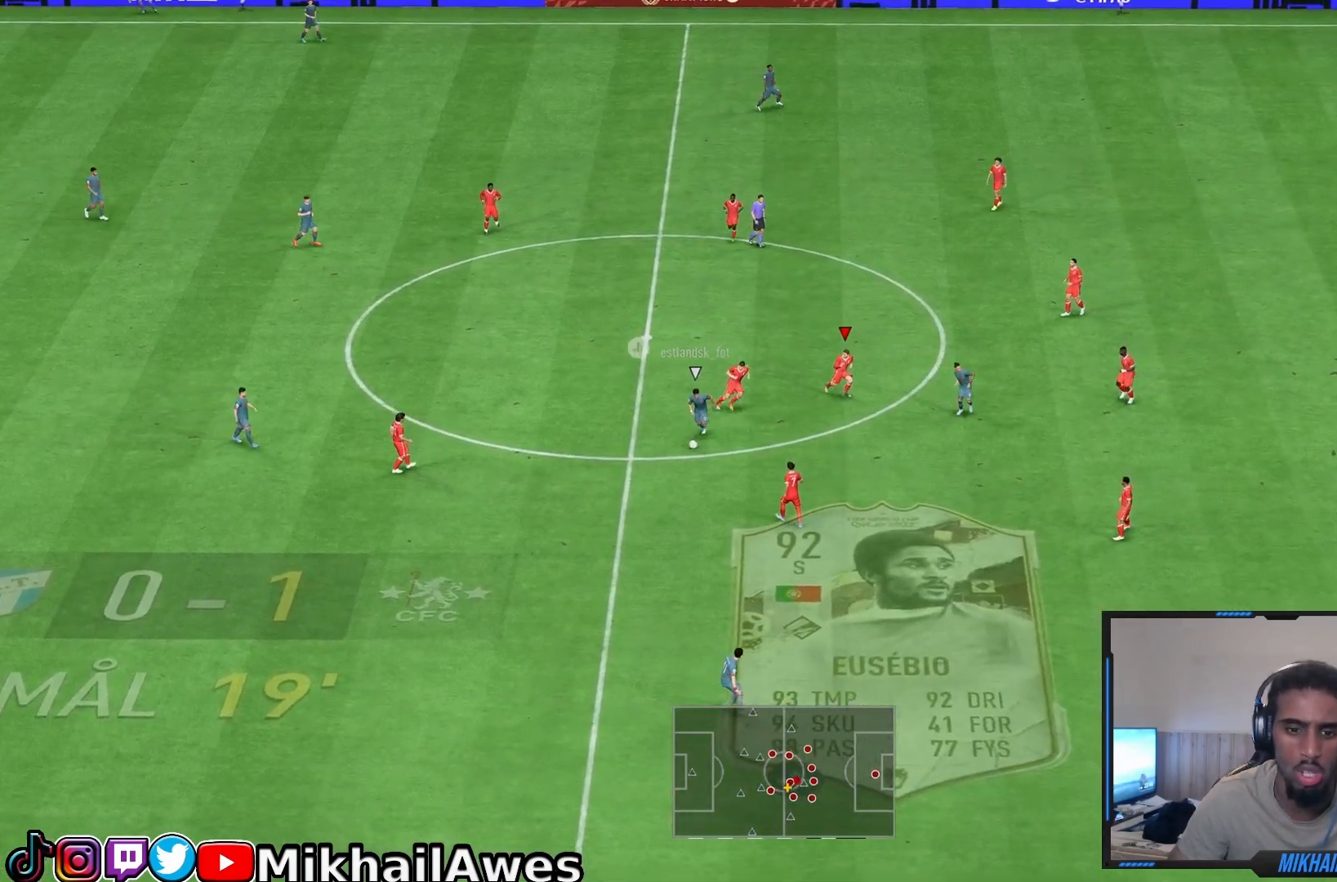
Gameplay with a controller (PlayStation layout); each line is a JSON object with the inputs held at the frame after it (dt_ms = milliseconds from this image to that frame). "events" lists button and stick changes between this image and that frame as [ms after this image, input, new state], when the widget could be followed in between. Not read: L3 R3.
{"dt_ms": 500, "buttons": ["L1", "R2"], "left_stick": "down", "right_stick": "center", "events": [[333, "left_stick", "down"], [433, "L1", "down"]]}
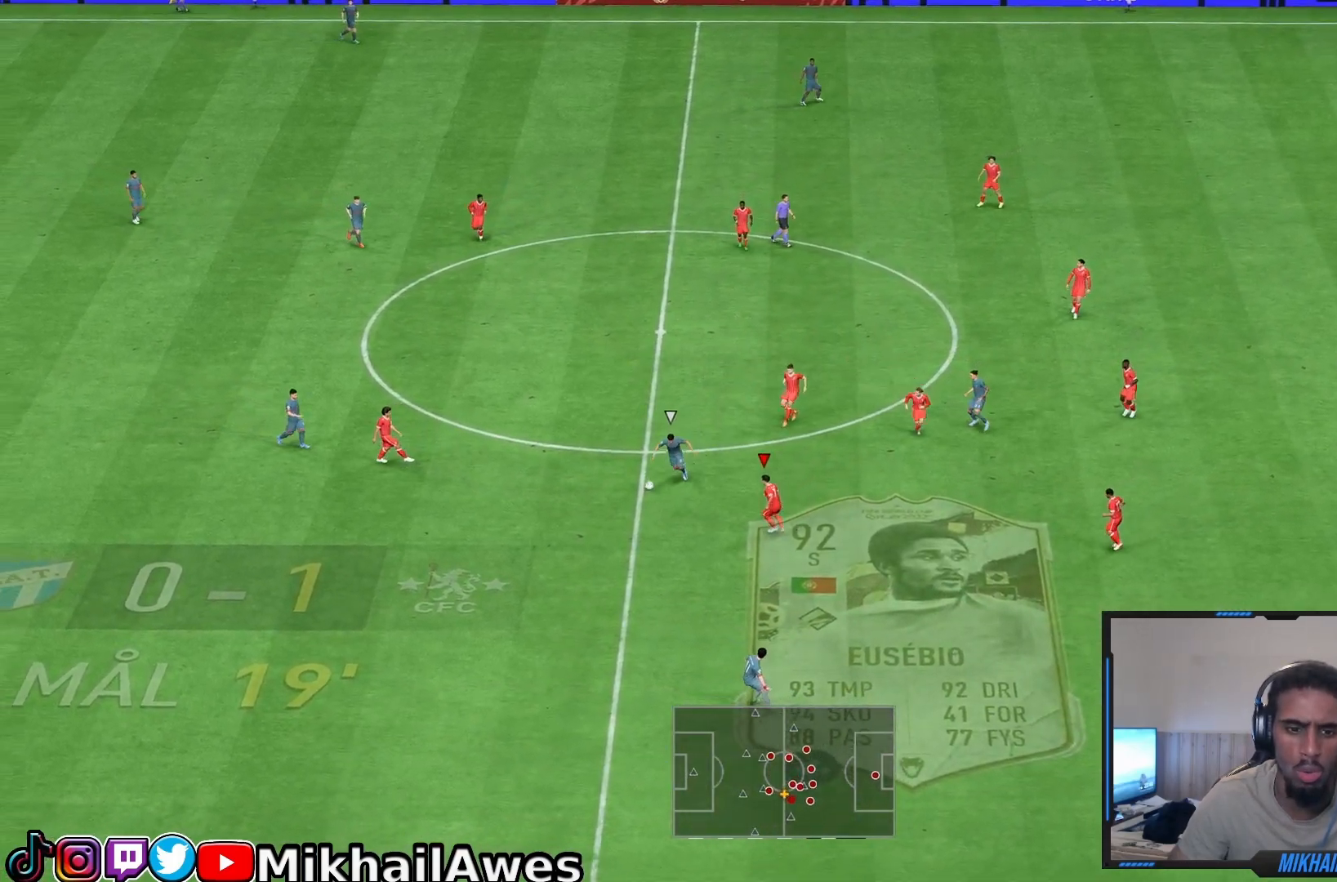
{"dt_ms": 500, "buttons": ["L2", "R2"], "left_stick": "down-left", "right_stick": "center", "events": [[100, "L1", "up"], [100, "L2", "down"], [100, "left_stick", "up"], [217, "left_stick", "right"], [267, "right_stick", "right"], [383, "left_stick", "left"], [433, "right_stick", "center"], [483, "left_stick", "down-left"]]}
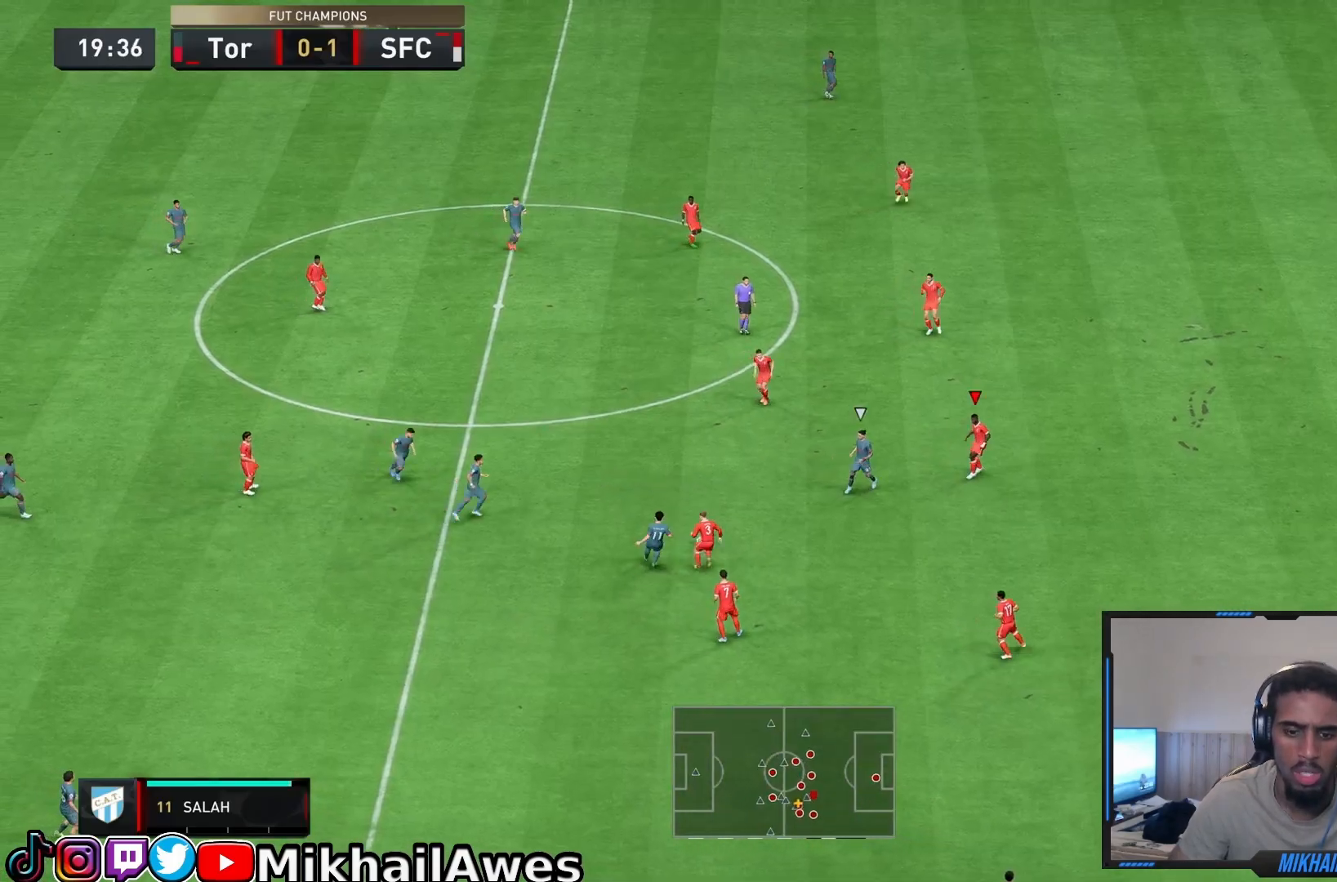
{"dt_ms": 500, "buttons": ["R1", "R2"], "left_stick": "right", "right_stick": "center", "events": [[183, "R1", "down"], [400, "L2", "up"], [433, "L1", "down"], [433, "left_stick", "right"], [500, "L1", "up"]]}
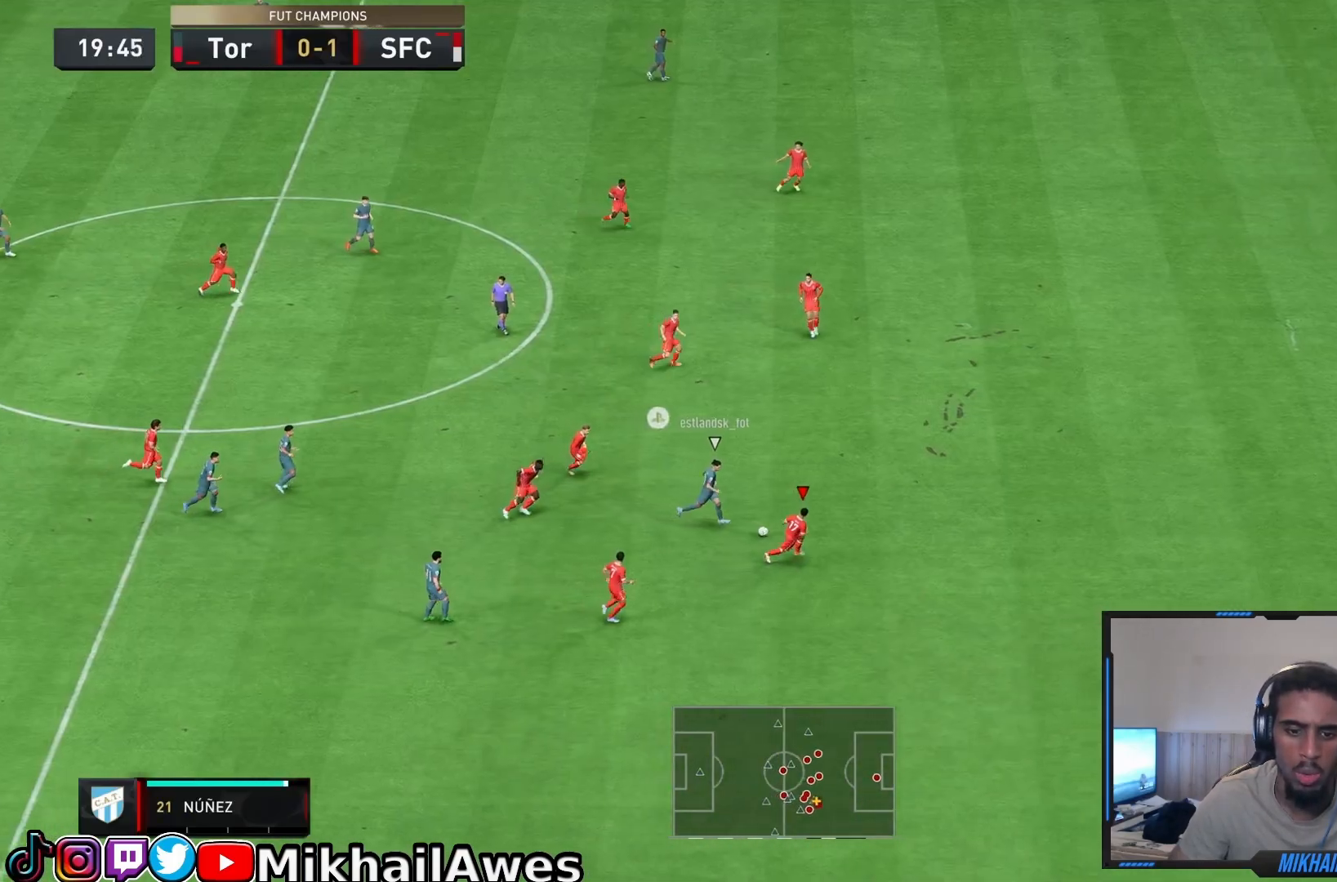
{"dt_ms": 500, "buttons": ["L2", "R2"], "left_stick": "up", "right_stick": "center", "events": [[33, "left_stick", "up-right"], [50, "L2", "down"], [100, "R1", "up"], [167, "left_stick", "up"]]}
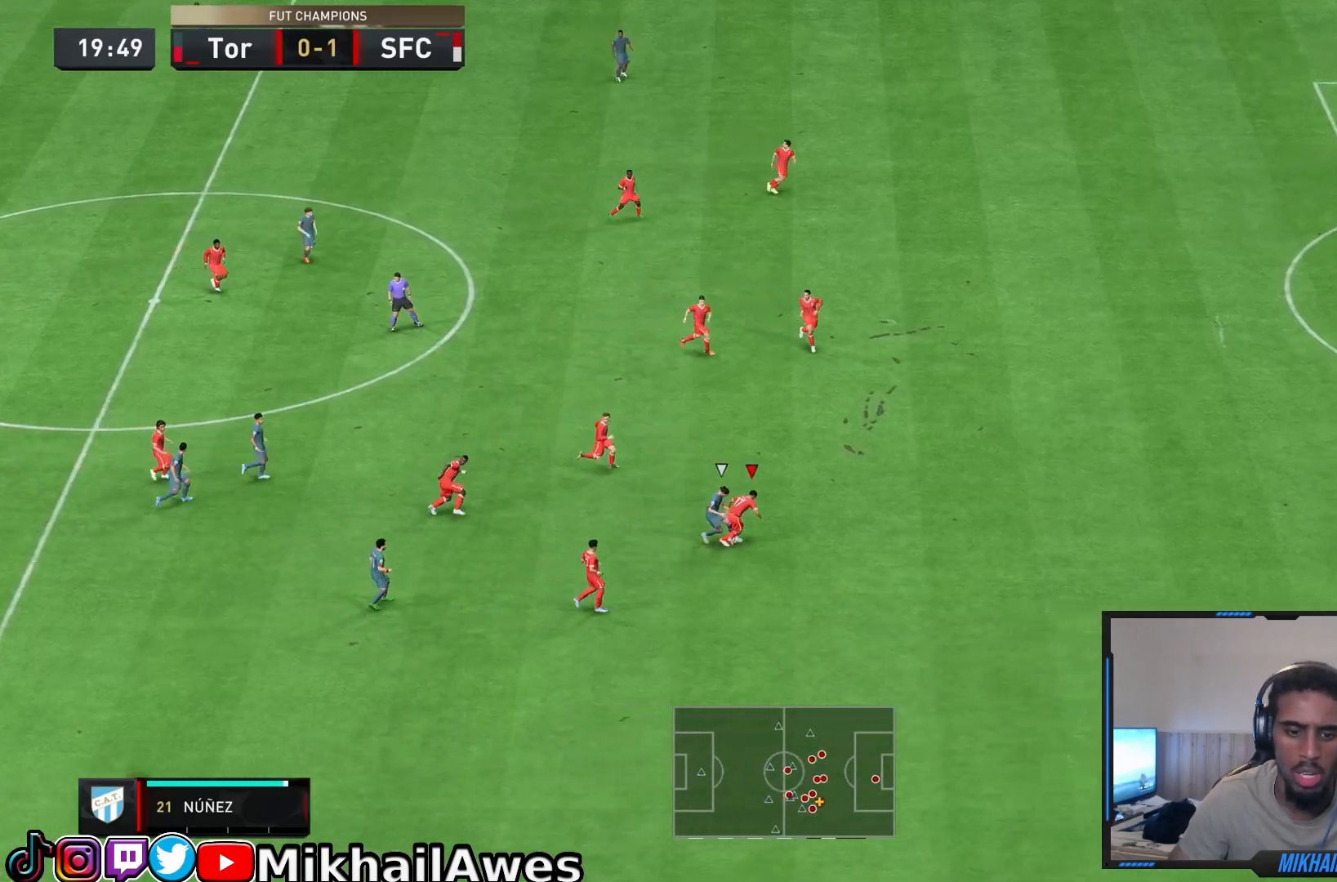
{"dt_ms": 500, "buttons": ["R2"], "left_stick": "up", "right_stick": "center", "events": [[67, "CROSS", "down"], [233, "CROSS", "up"], [267, "L2", "up"]]}
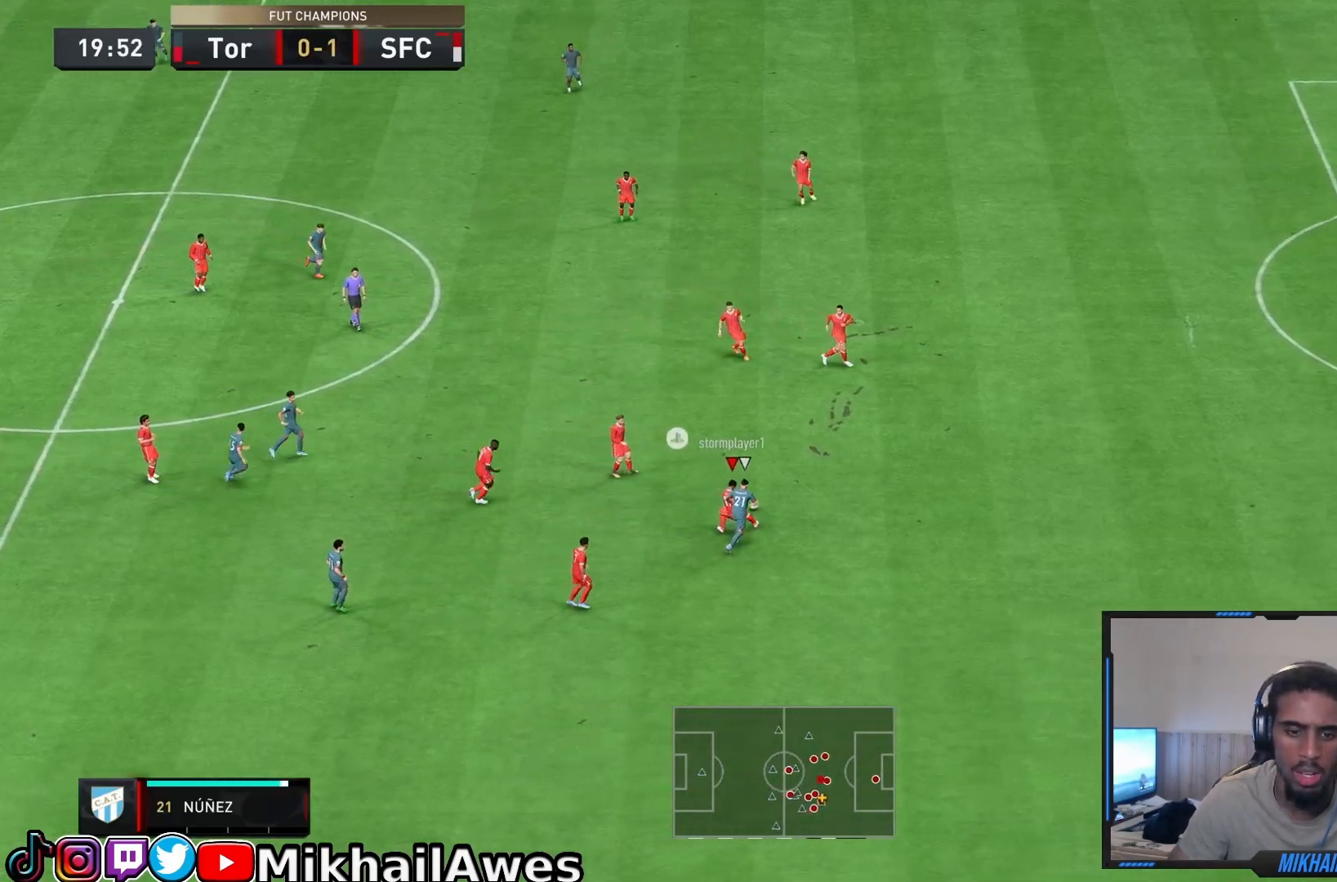
{"dt_ms": 500, "buttons": [], "left_stick": "down-left", "right_stick": "center", "events": [[67, "R2", "up"], [117, "left_stick", "left"], [150, "CROSS", "down"], [267, "left_stick", "down-left"], [383, "CROSS", "up"]]}
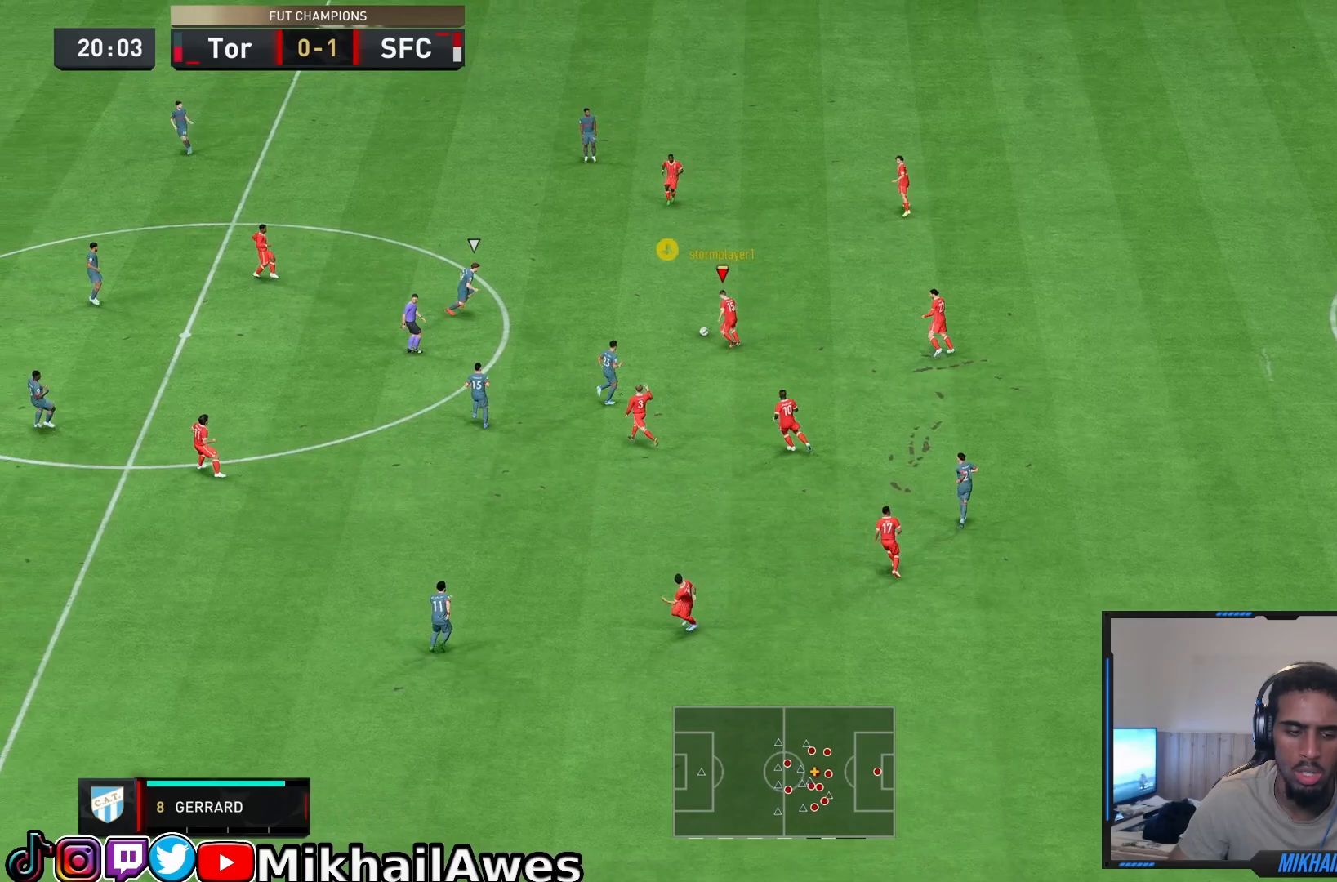
{"dt_ms": 500, "buttons": [], "left_stick": "down-left", "right_stick": "center", "events": []}
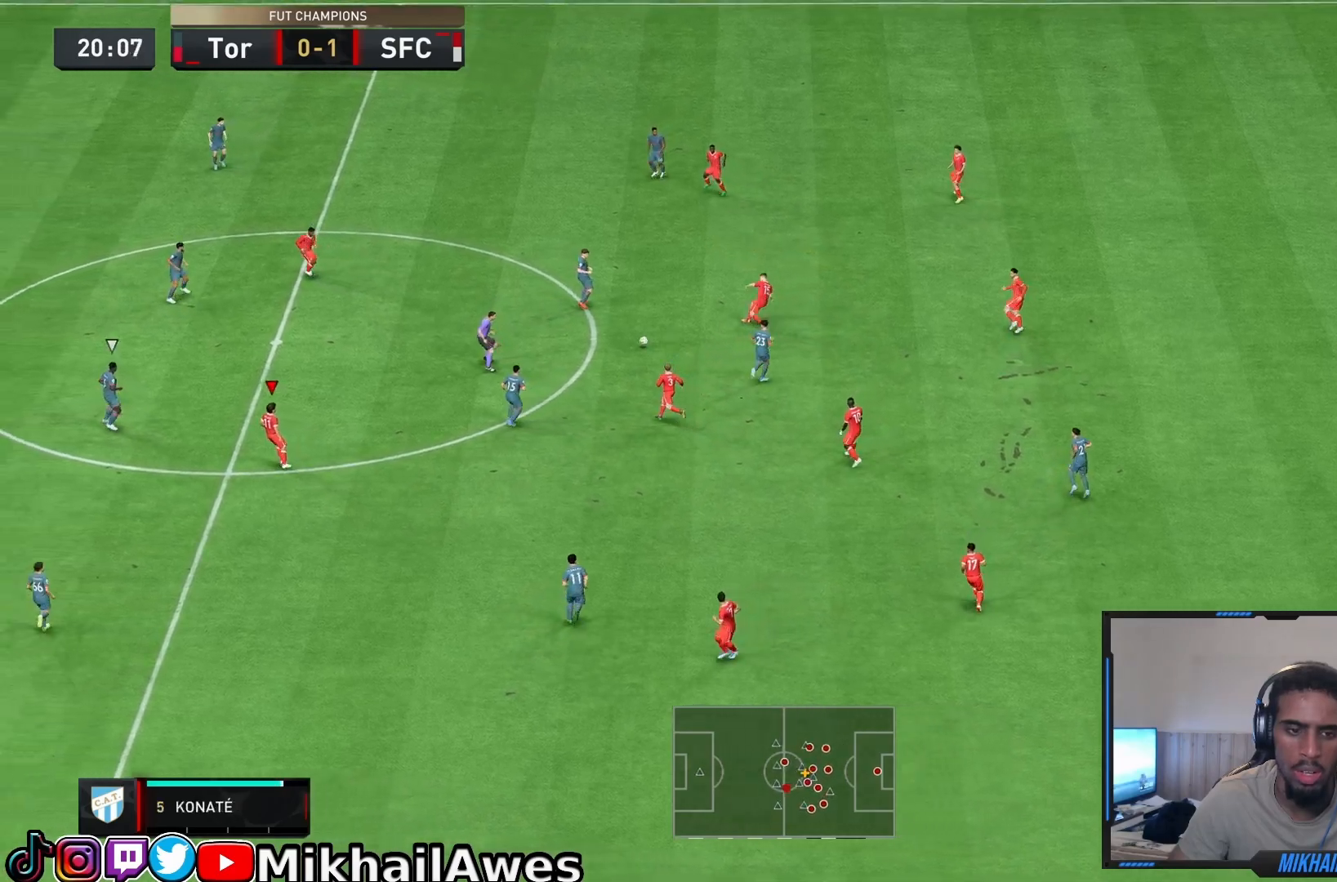
{"dt_ms": 500, "buttons": [], "left_stick": "down", "right_stick": "center", "events": [[83, "left_stick", "down"]]}
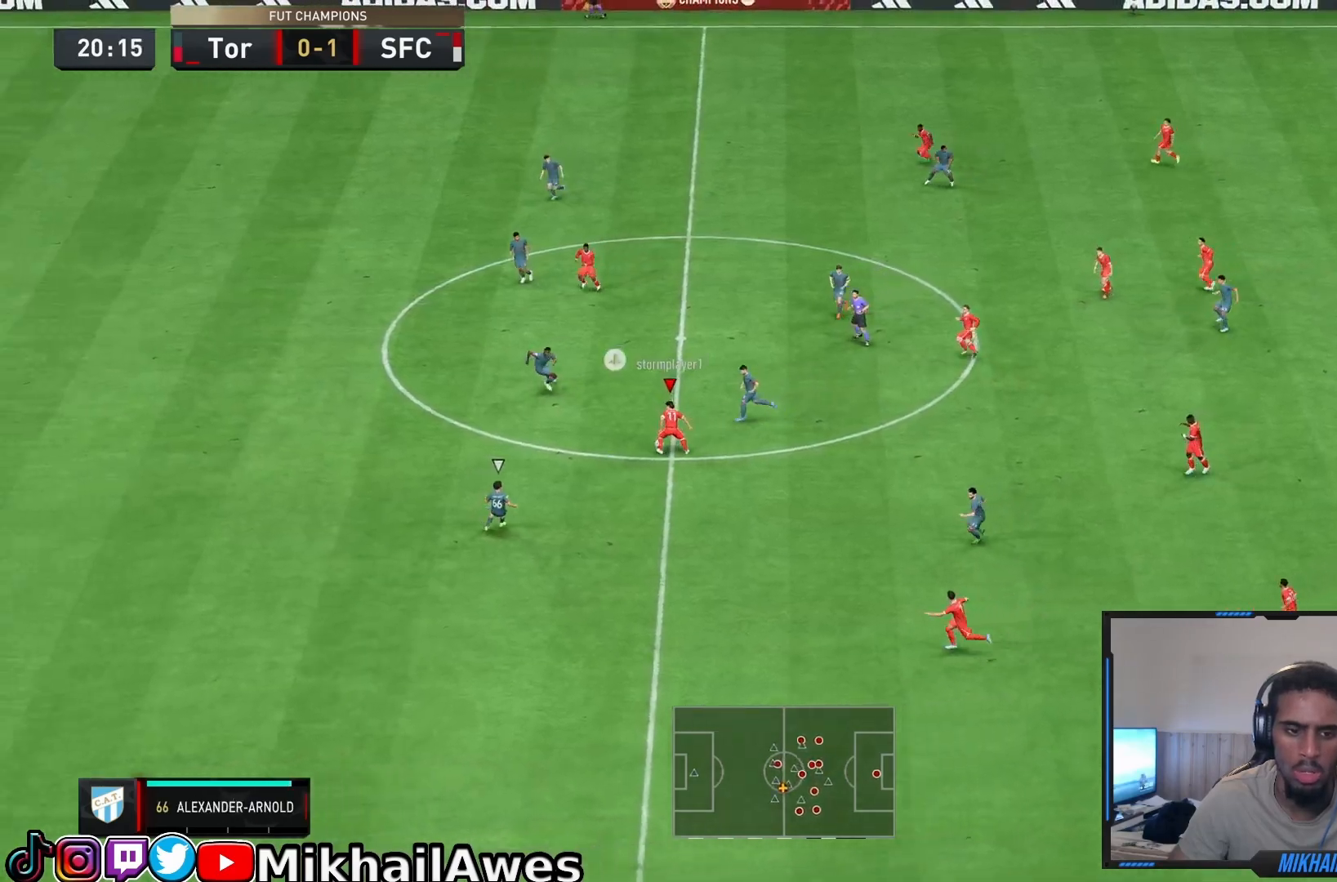
{"dt_ms": 500, "buttons": ["TRIANGLE", "L1", "R2"], "left_stick": "right", "right_stick": "center", "events": [[83, "R2", "down"], [500, "L1", "down"], [500, "TRIANGLE", "down"], [500, "left_stick", "right"]]}
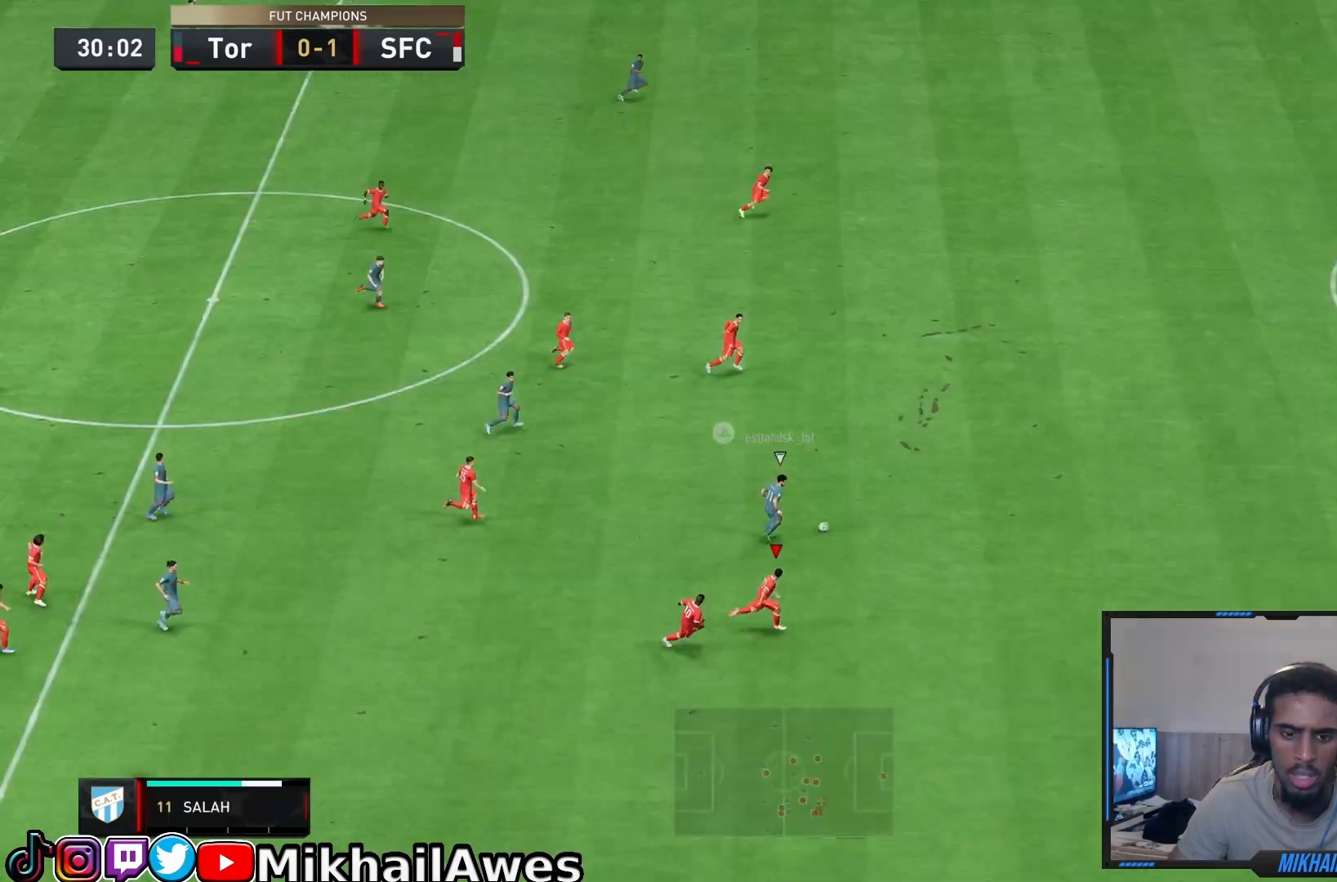
{"dt_ms": 500, "buttons": ["TRIANGLE", "R2"], "left_stick": "right", "right_stick": "center", "events": [[33, "L1", "up"], [50, "left_stick", "down-right"], [467, "left_stick", "right"]]}
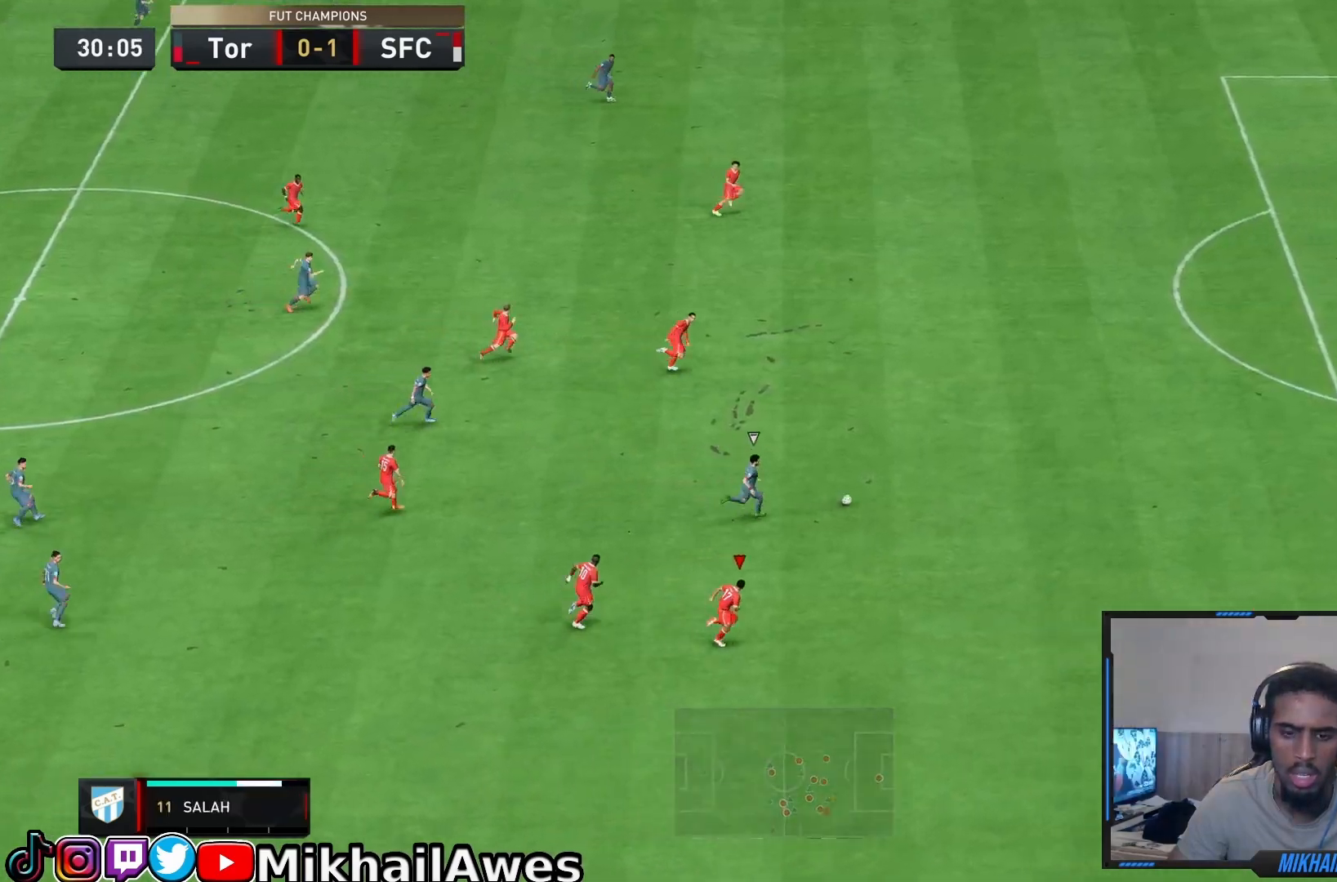
{"dt_ms": 500, "buttons": ["R2"], "left_stick": "right", "right_stick": "center", "events": [[300, "TRIANGLE", "up"]]}
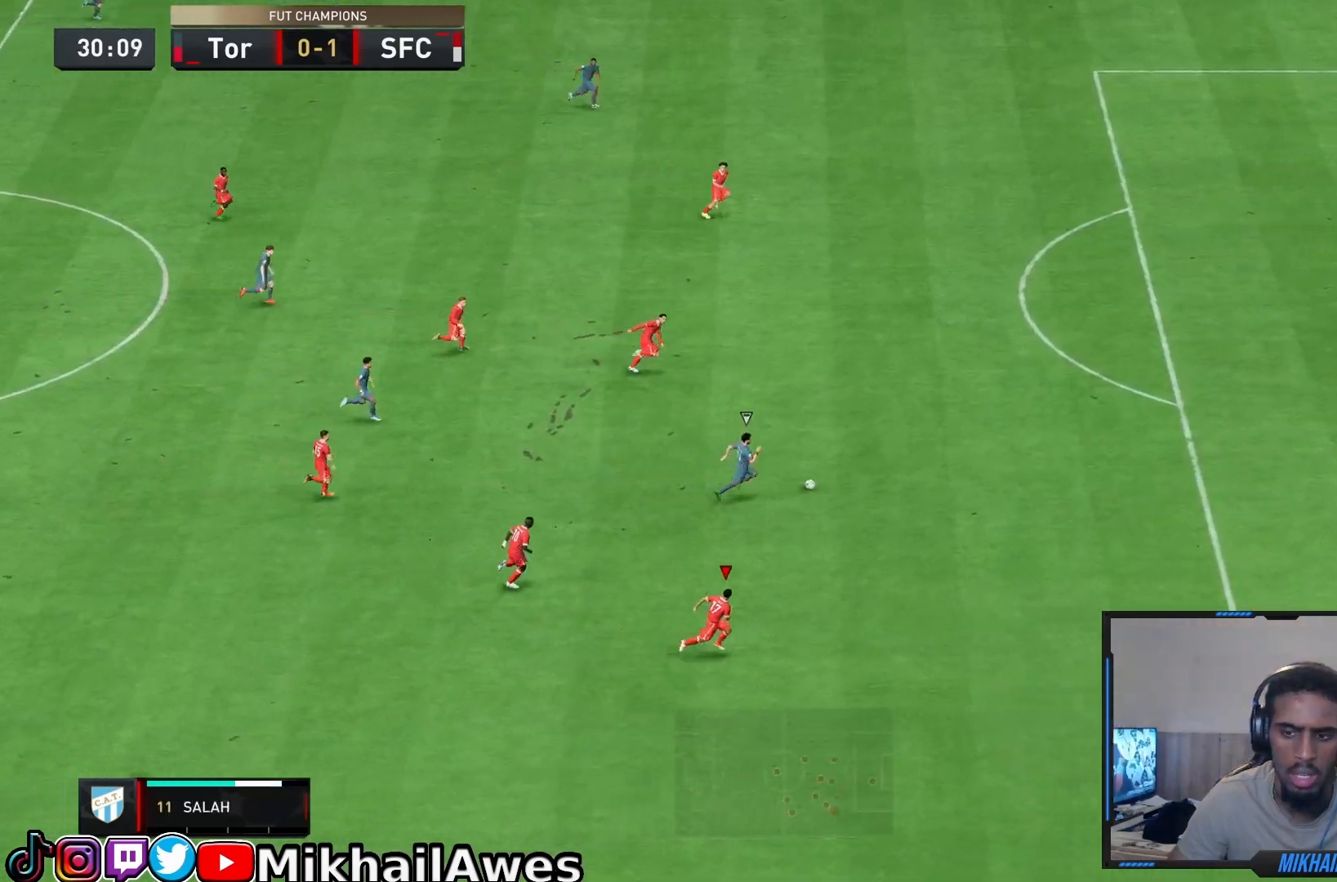
{"dt_ms": 500, "buttons": ["R2"], "left_stick": "right", "right_stick": "center", "events": [[133, "L1", "down"], [267, "L1", "up"]]}
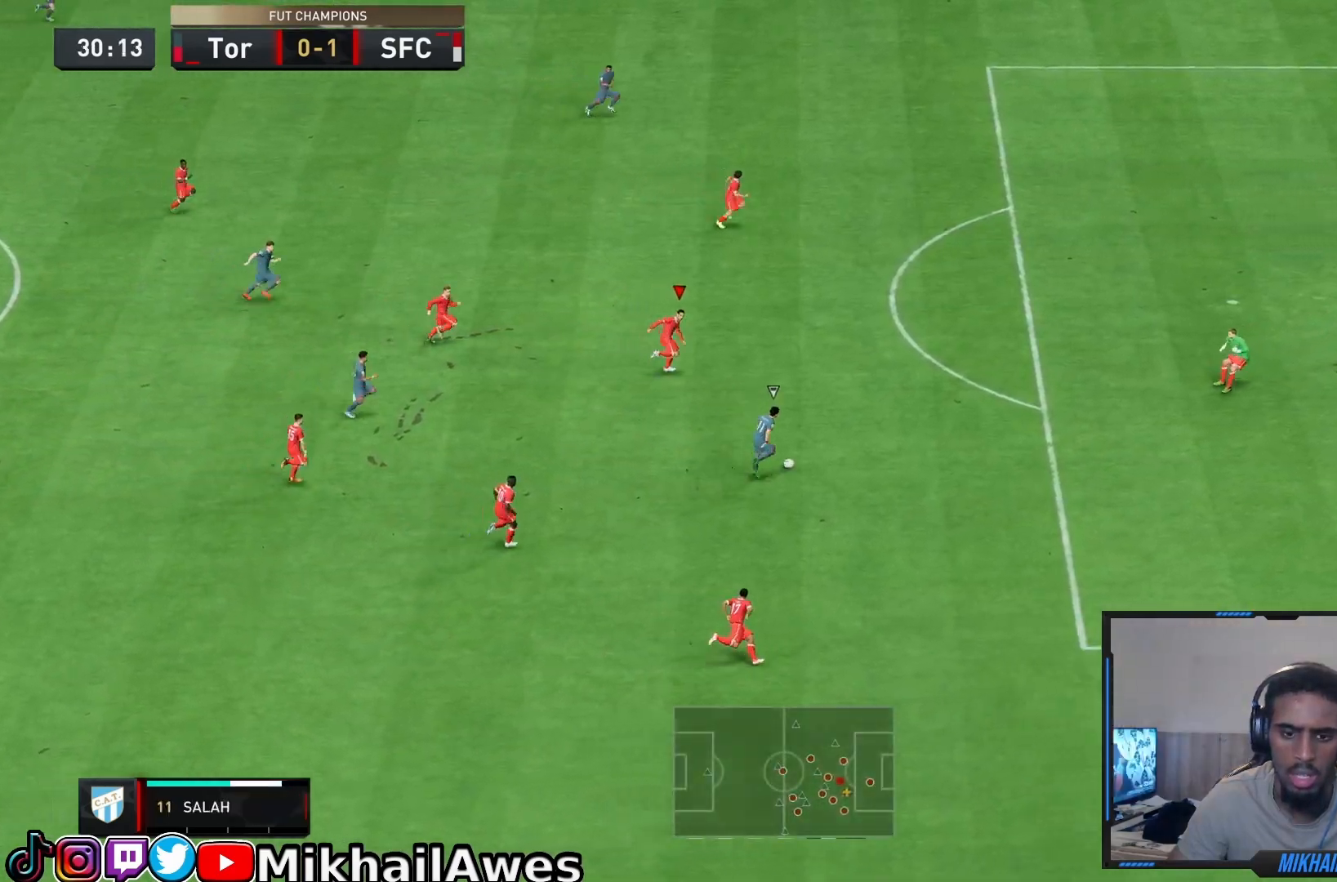
{"dt_ms": 500, "buttons": ["R2"], "left_stick": "right", "right_stick": "center", "events": []}
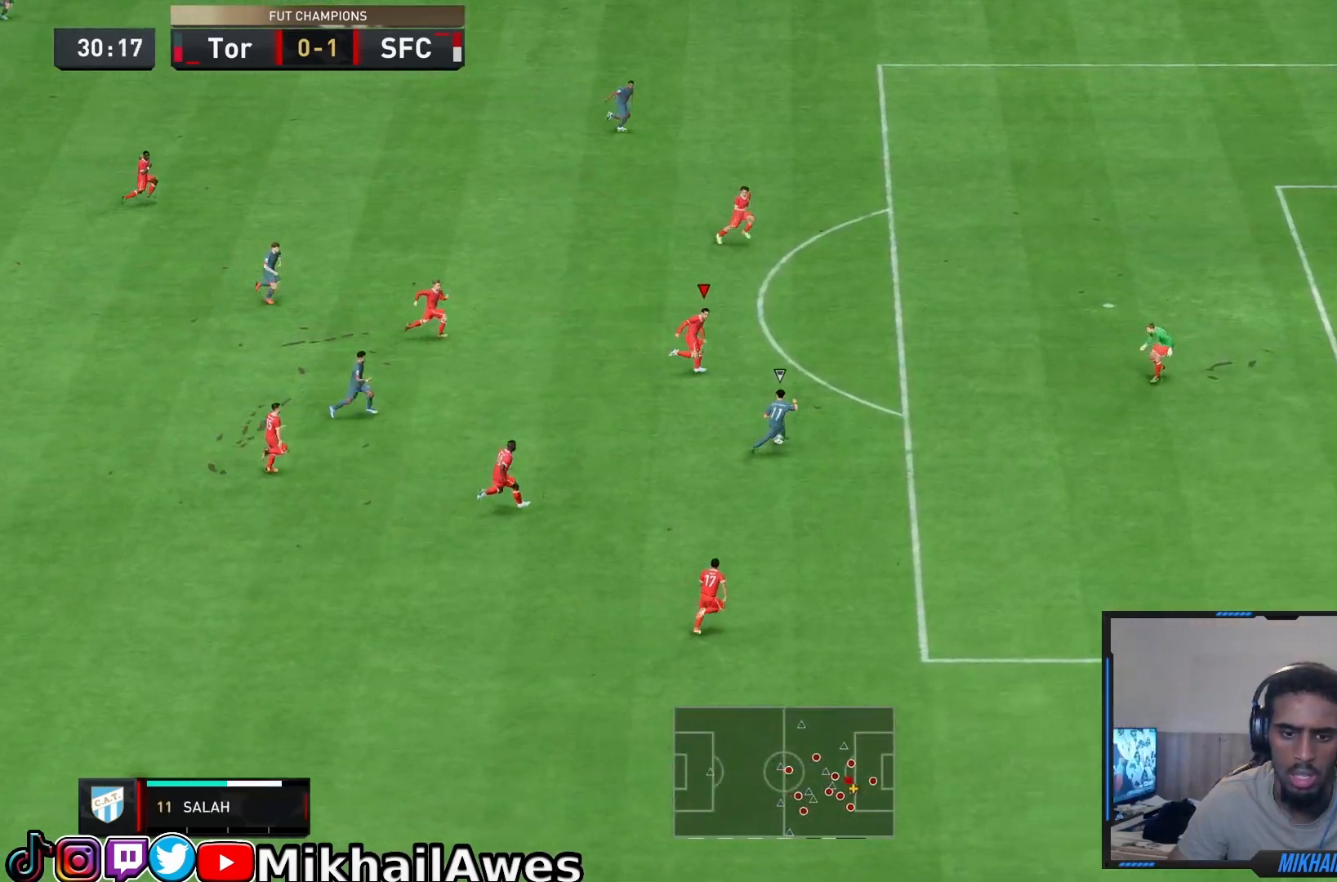
{"dt_ms": 500, "buttons": ["R2"], "left_stick": "right", "right_stick": "center", "events": []}
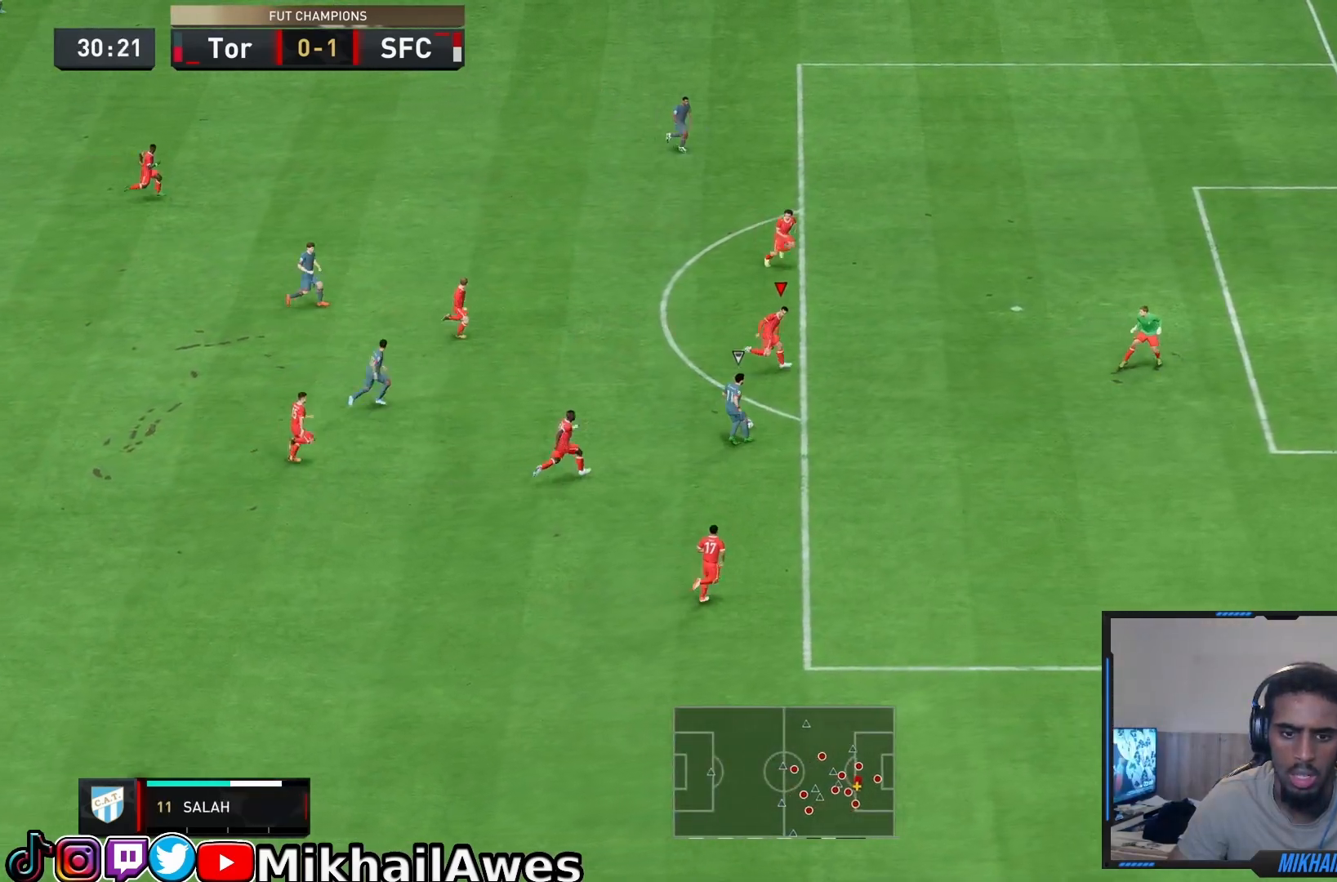
{"dt_ms": 500, "buttons": ["L2", "R2"], "left_stick": "down", "right_stick": "center", "events": [[317, "L2", "down"], [367, "left_stick", "down-right"], [467, "left_stick", "down"]]}
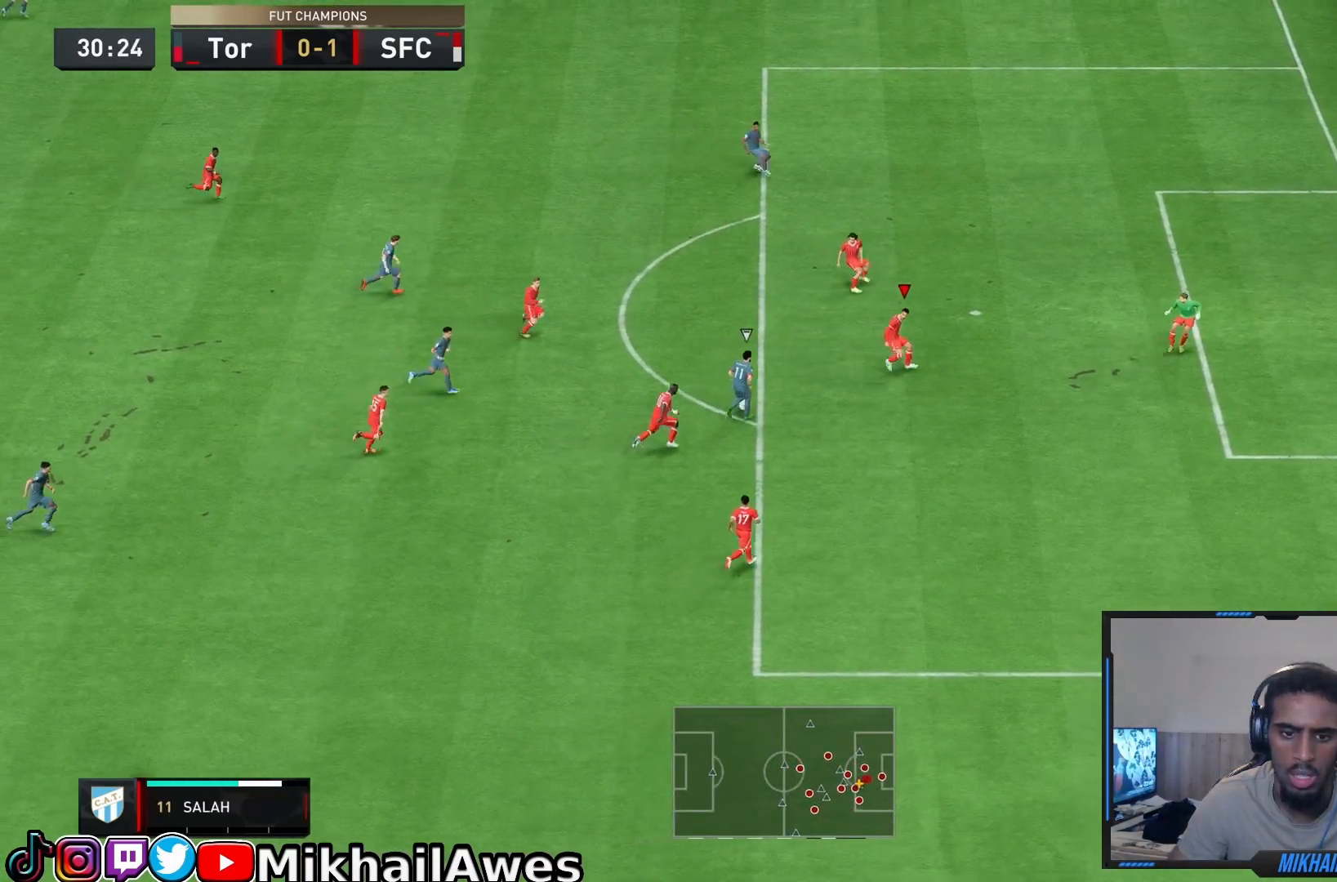
{"dt_ms": 500, "buttons": ["L2", "R2"], "left_stick": "down-right", "right_stick": "center", "events": [[100, "left_stick", "up"], [400, "left_stick", "down-right"]]}
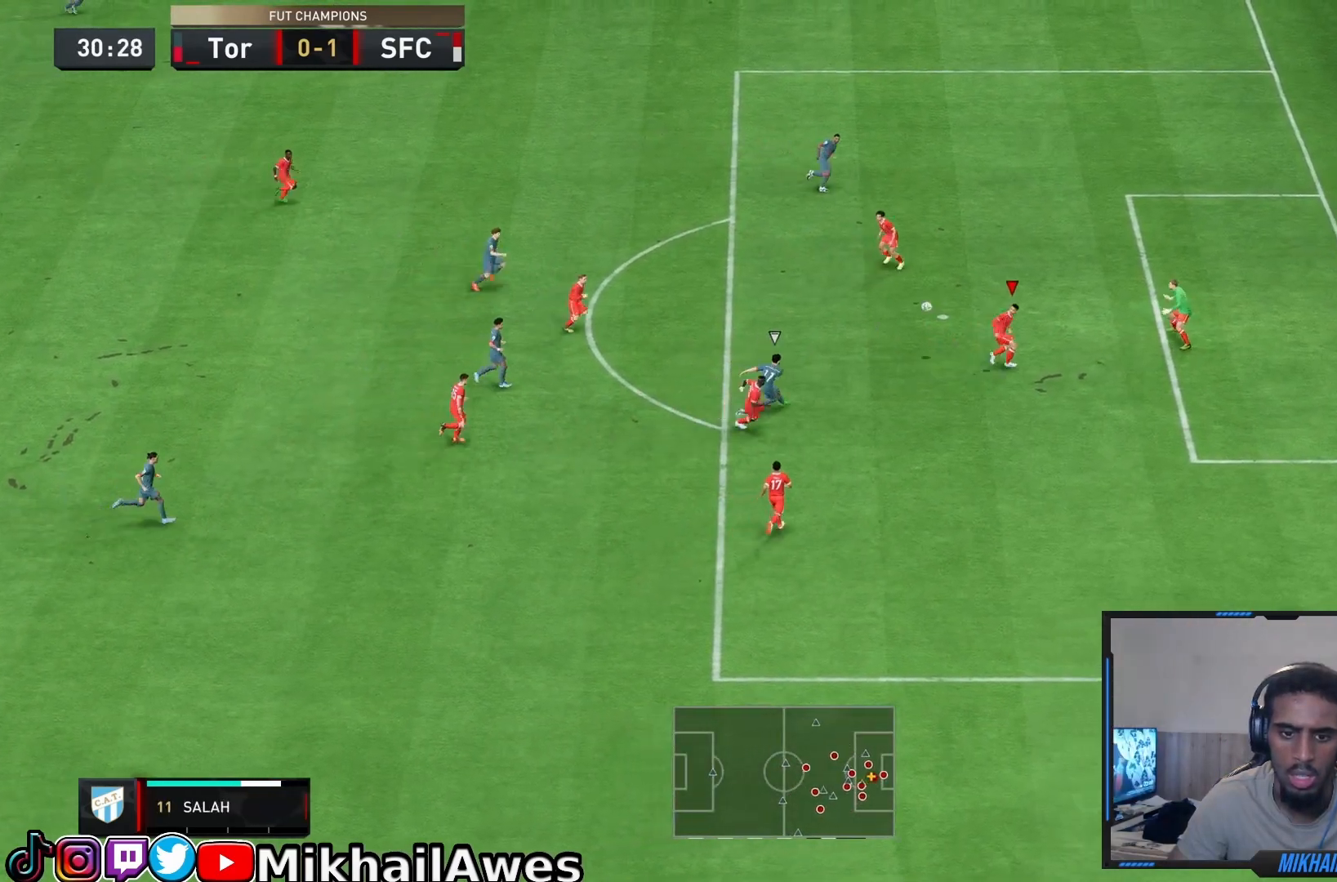
{"dt_ms": 500, "buttons": ["L2", "R2"], "left_stick": "up-right", "right_stick": "center", "events": [[200, "left_stick", "right"], [300, "left_stick", "up-right"]]}
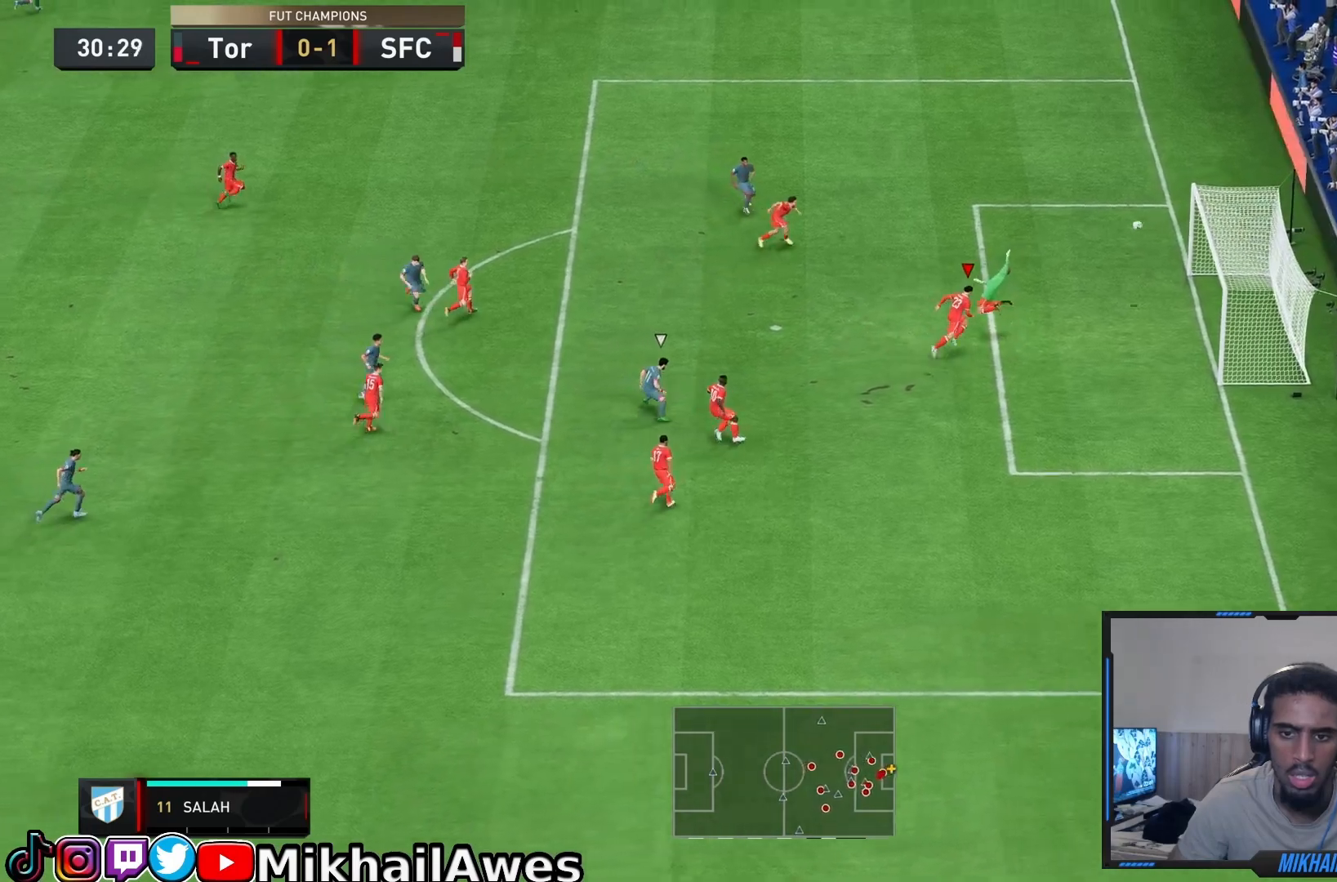
{"dt_ms": 500, "buttons": ["CROSS", "L1", "R1"], "left_stick": "right", "right_stick": "center", "events": [[200, "L2", "up"], [333, "left_stick", "right"], [400, "CROSS", "down"], [400, "R1", "down"], [417, "L1", "down"], [467, "R2", "up"]]}
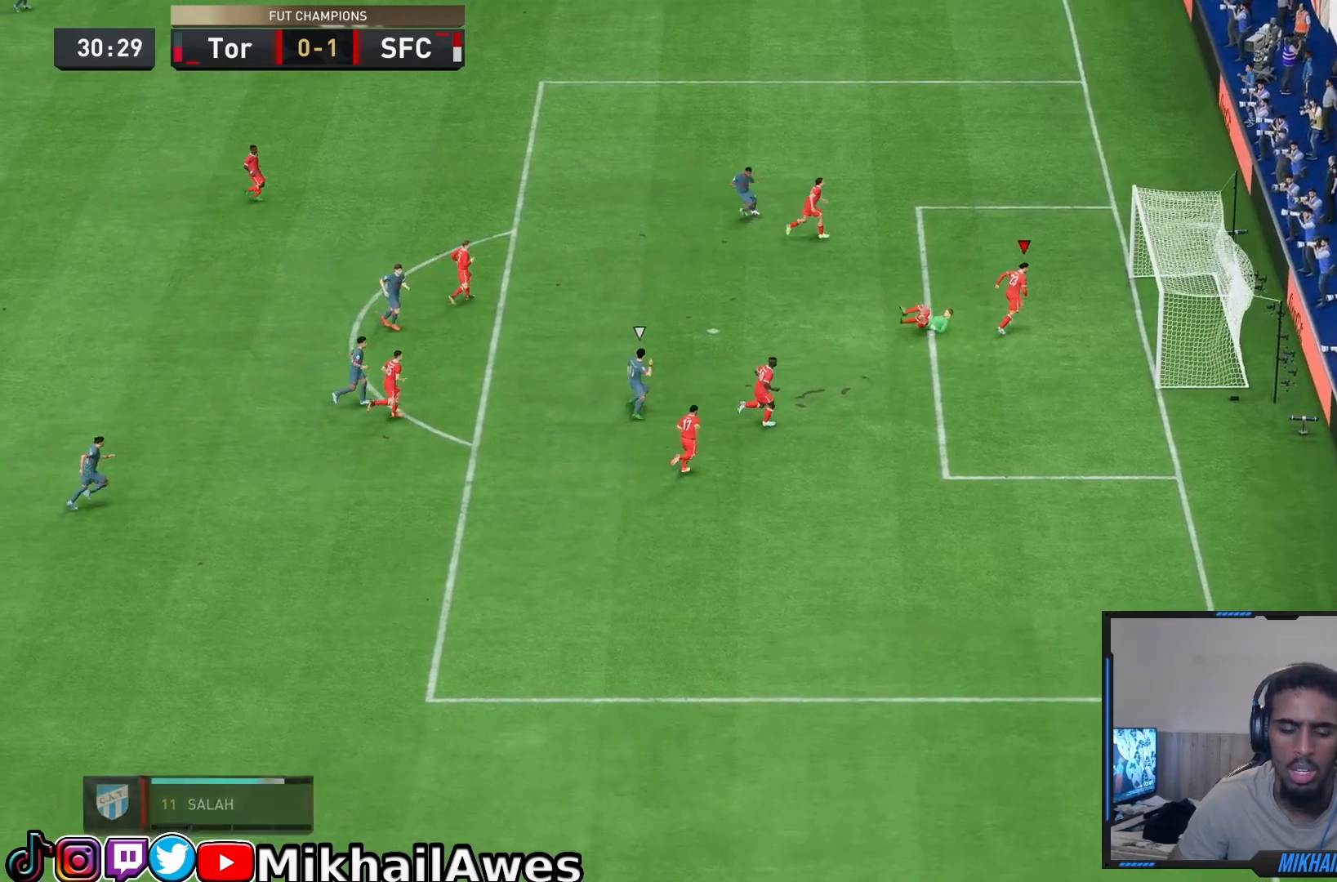
{"dt_ms": 1000, "buttons": ["L1"], "left_stick": "down-left", "right_stick": "center"}
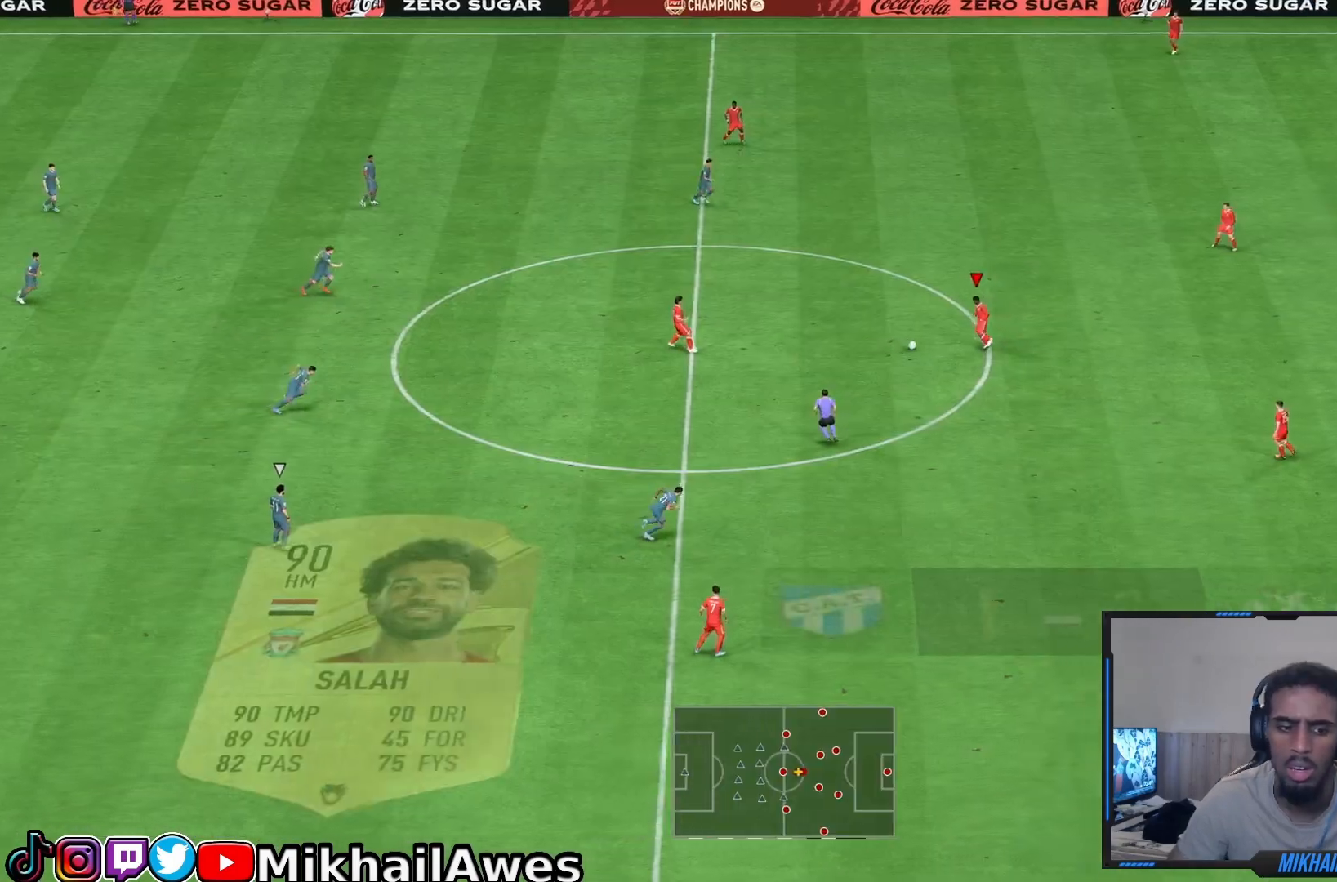
{"dt_ms": 500, "buttons": [], "left_stick": "down-left", "right_stick": "center", "events": [[450, "L1", "up"]]}
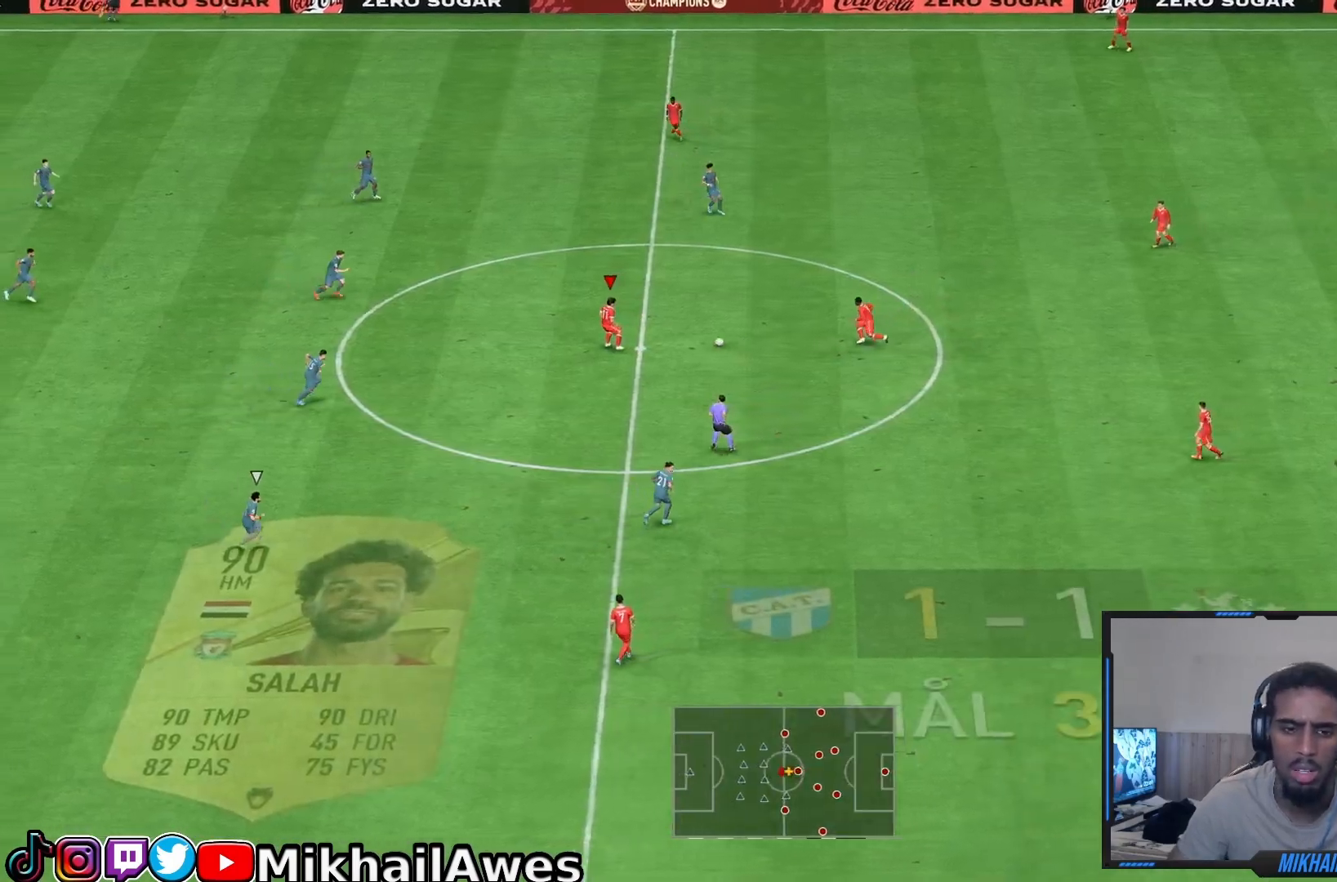
{"dt_ms": 500, "buttons": ["L1"], "left_stick": "up-right", "right_stick": "center", "events": [[150, "left_stick", "left"], [317, "L1", "down"], [317, "left_stick", "up-right"]]}
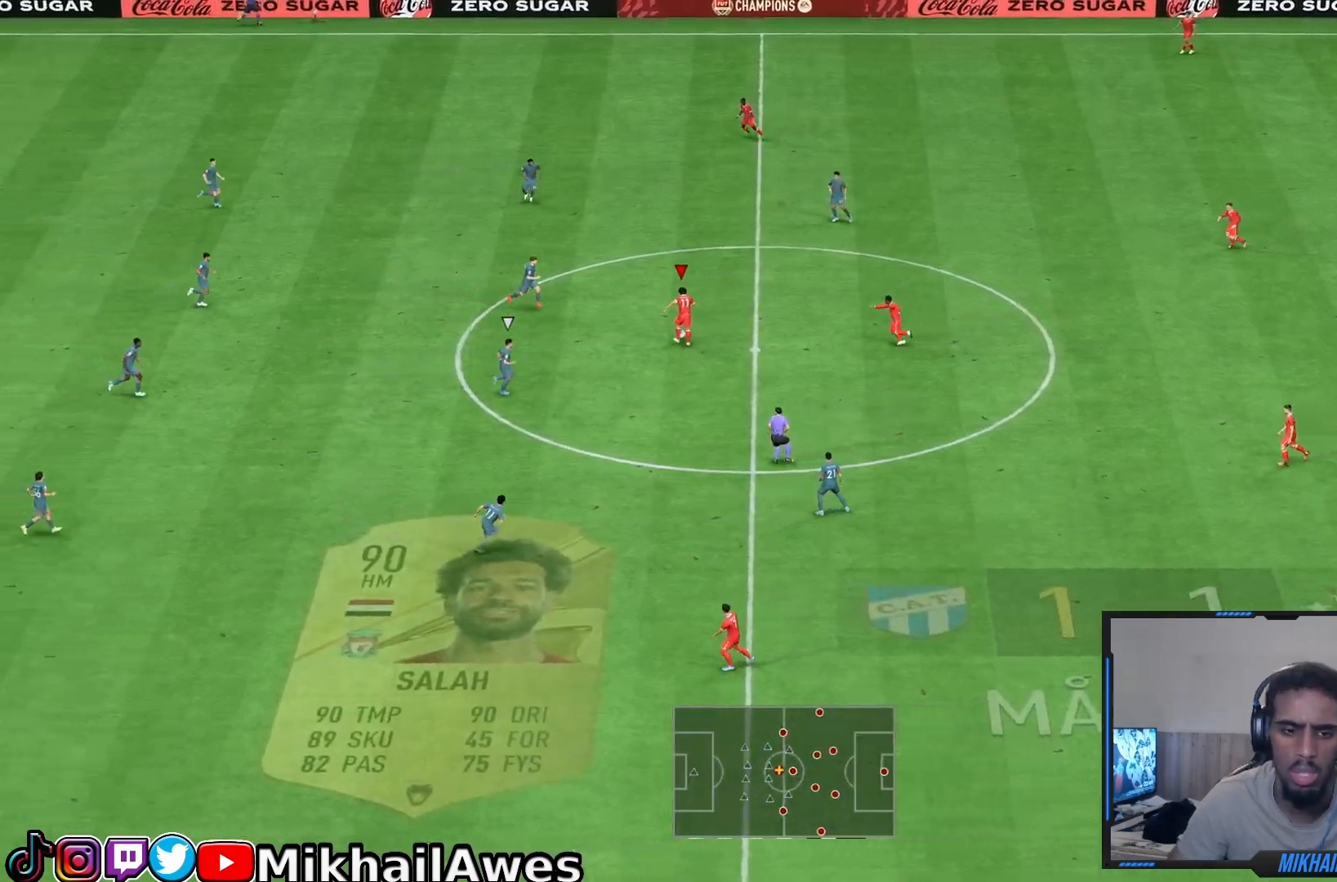
{"dt_ms": 500, "buttons": ["R1"], "left_stick": "down-right", "right_stick": "center", "events": [[17, "L1", "up"], [83, "L1", "down"], [150, "L1", "up"], [250, "left_stick", "right"], [383, "left_stick", "down-right"], [417, "R1", "down"]]}
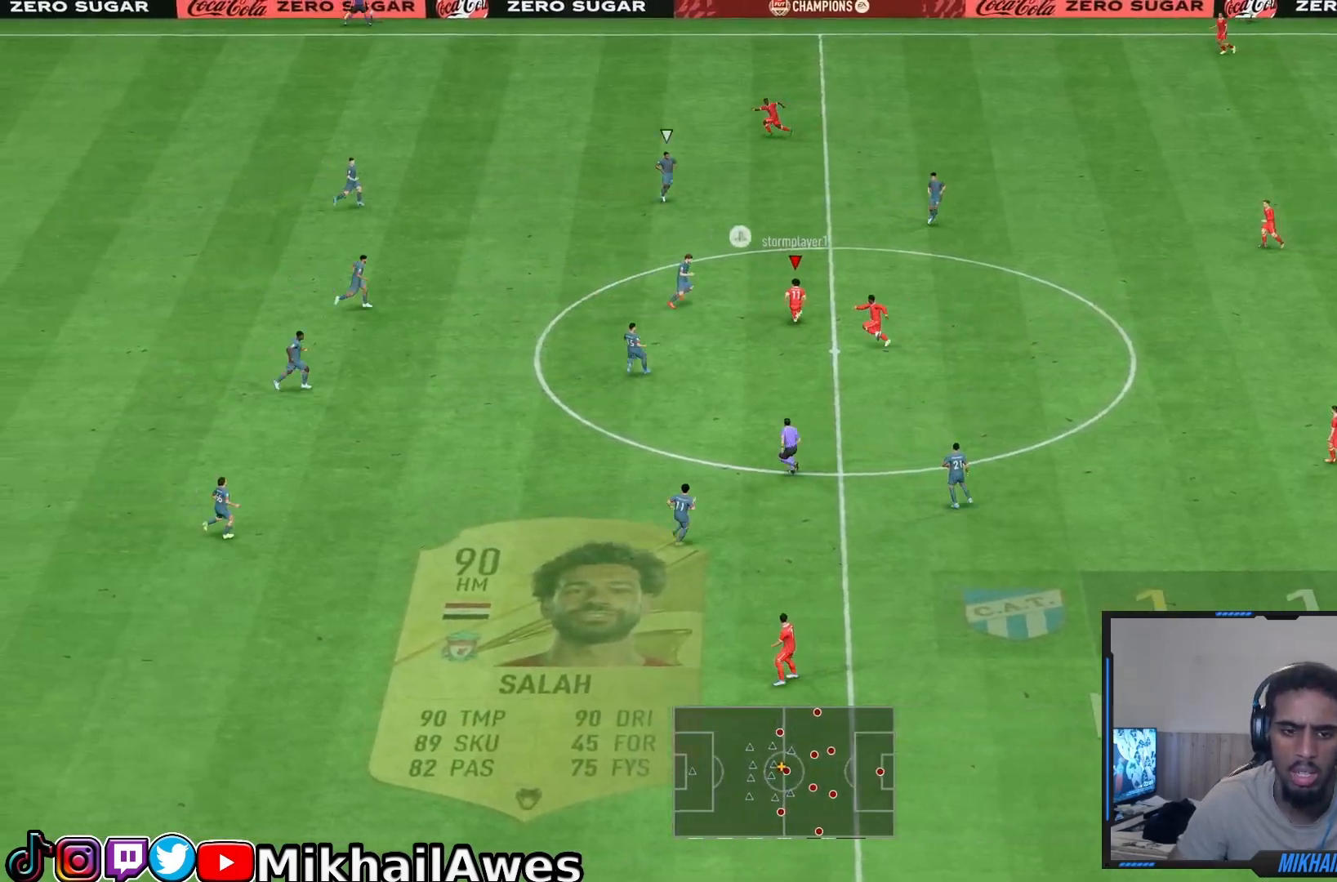
{"dt_ms": 500, "buttons": [], "left_stick": "down-right", "right_stick": "center", "events": [[83, "R1", "up"], [267, "CROSS", "down"], [500, "CROSS", "up"]]}
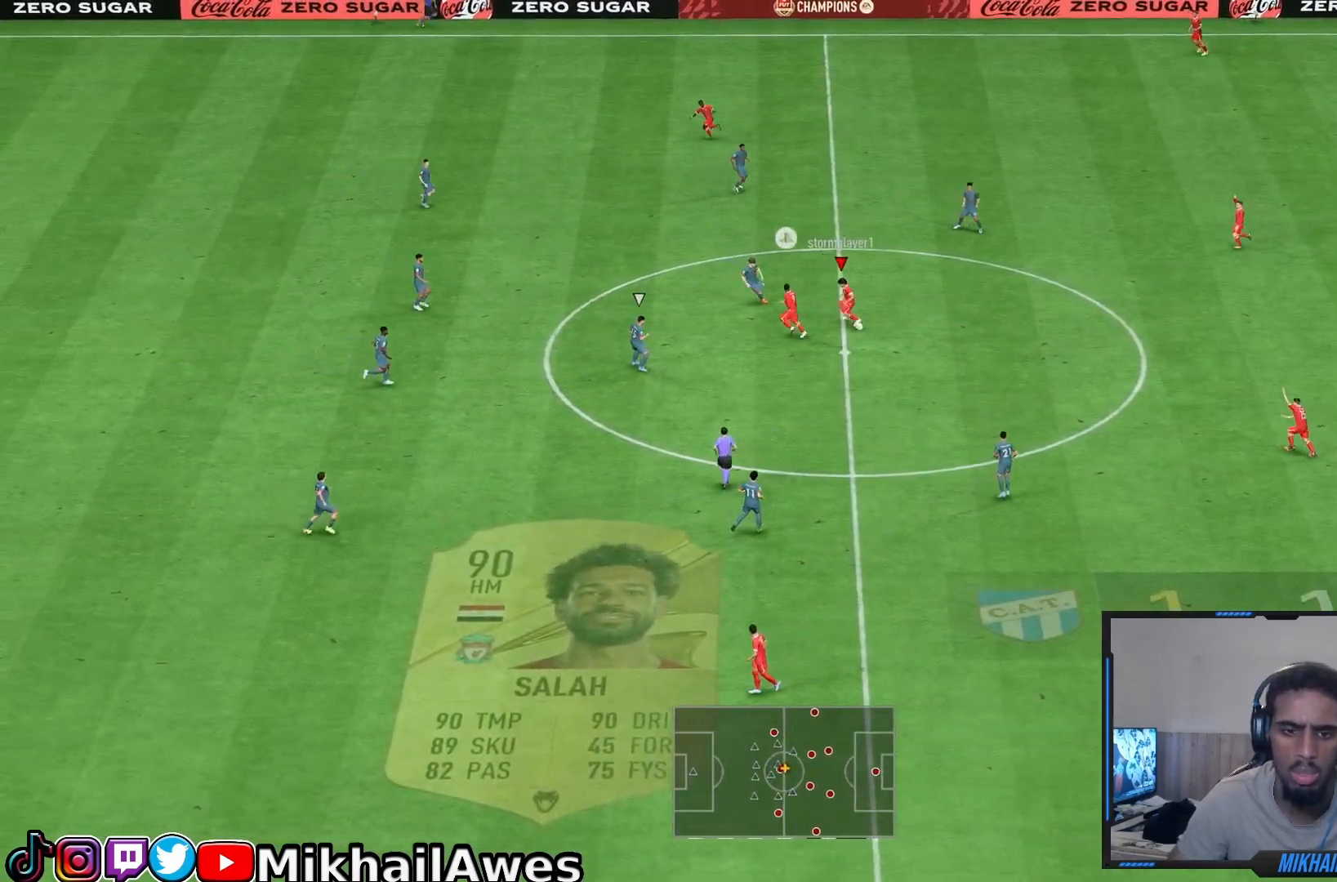
{"dt_ms": 500, "buttons": ["CIRCLE", "L2", "R2"], "left_stick": "left", "right_stick": "center", "events": [[217, "CIRCLE", "down"], [217, "L2", "down"], [217, "R2", "down"], [250, "left_stick", "left"], [317, "CIRCLE", "up"], [383, "CIRCLE", "down"]]}
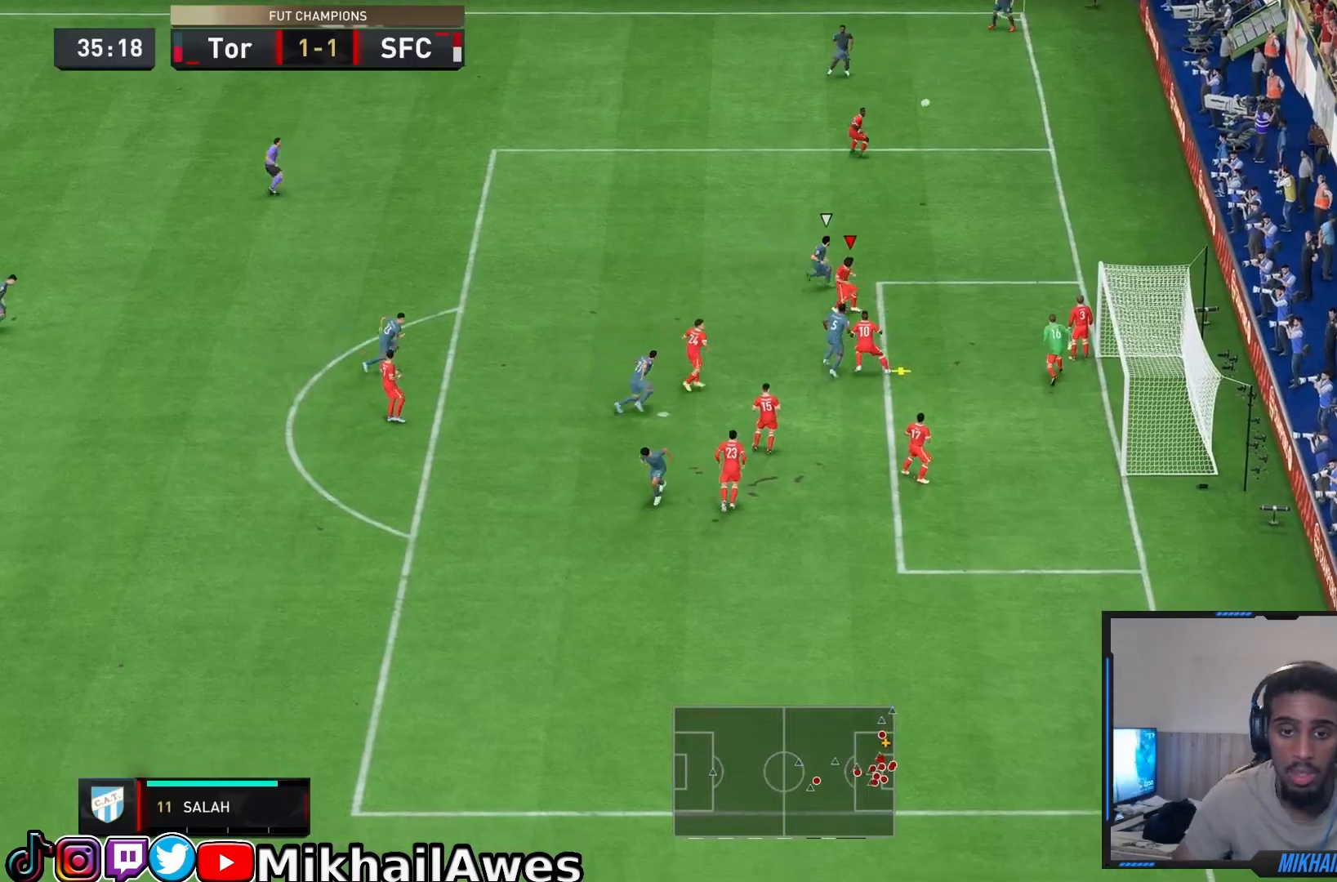
{"dt_ms": 500, "buttons": ["R2"], "left_stick": "left", "right_stick": "center", "events": [[17, "CIRCLE", "up"], [33, "L2", "up"], [50, "CIRCLE", "down"], [50, "L1", "down"], [183, "CIRCLE", "up"], [217, "CIRCLE", "down"], [217, "L1", "up"], [350, "CIRCLE", "up"]]}
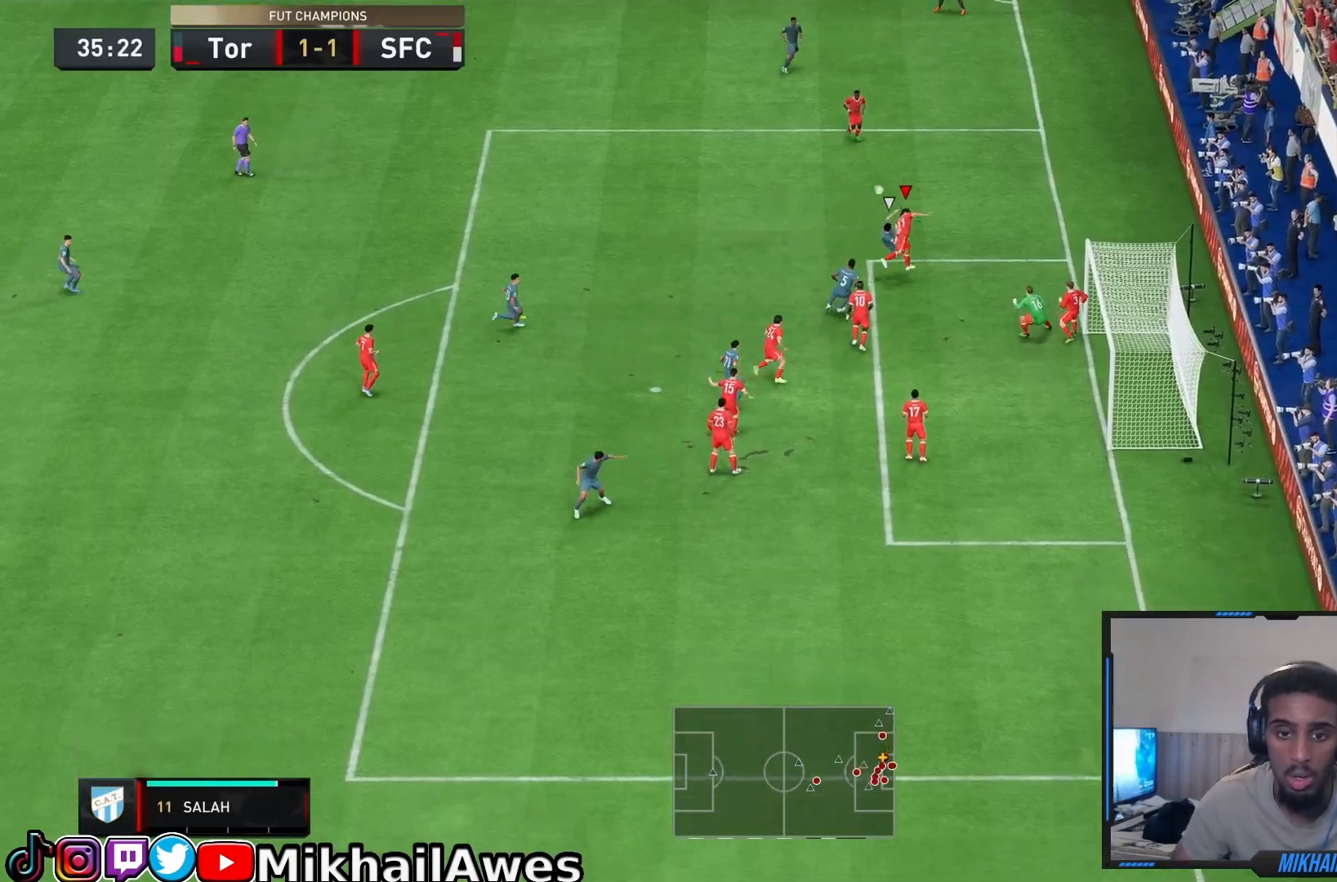
{"dt_ms": 500, "buttons": ["R2"], "left_stick": "left", "right_stick": "center", "events": [[167, "L1", "down"], [283, "left_stick", "down-left"], [300, "L1", "up"], [417, "left_stick", "left"]]}